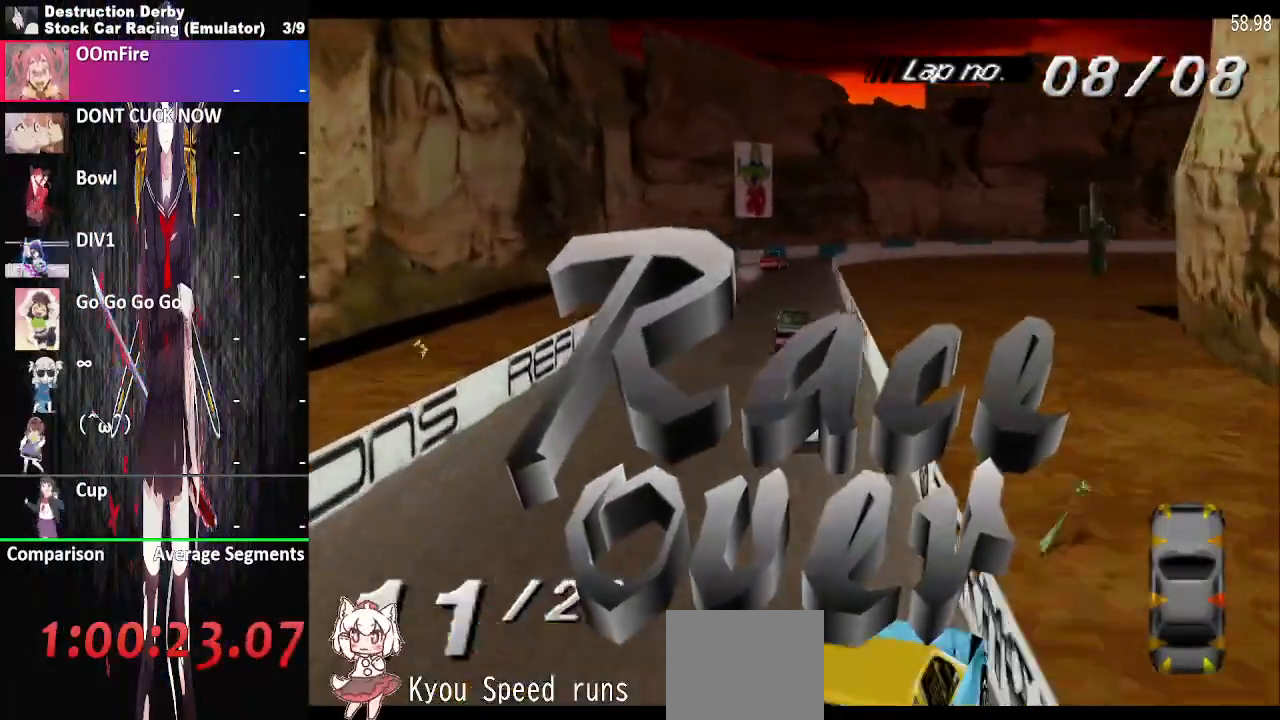
Gameplay with a controller (PlayStation layout); each line is a JSON object with the inputs held at the frame after it. "events" lists button and stick changes between this image and that frame as [ms after this image, input, new state], when the widget could be followed in between. Not read: left_stick right_stick.
{"buttons": ["DPAD_LEFT"], "events": []}
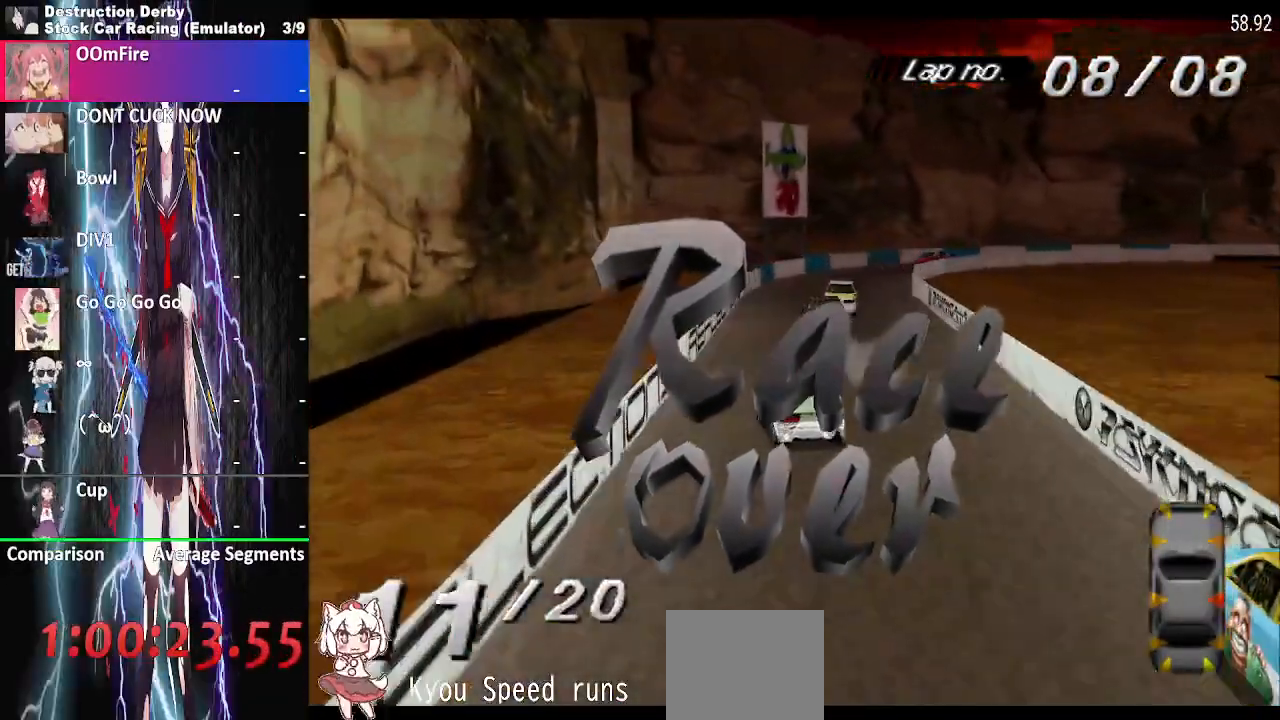
{"buttons": ["DPAD_LEFT"], "events": []}
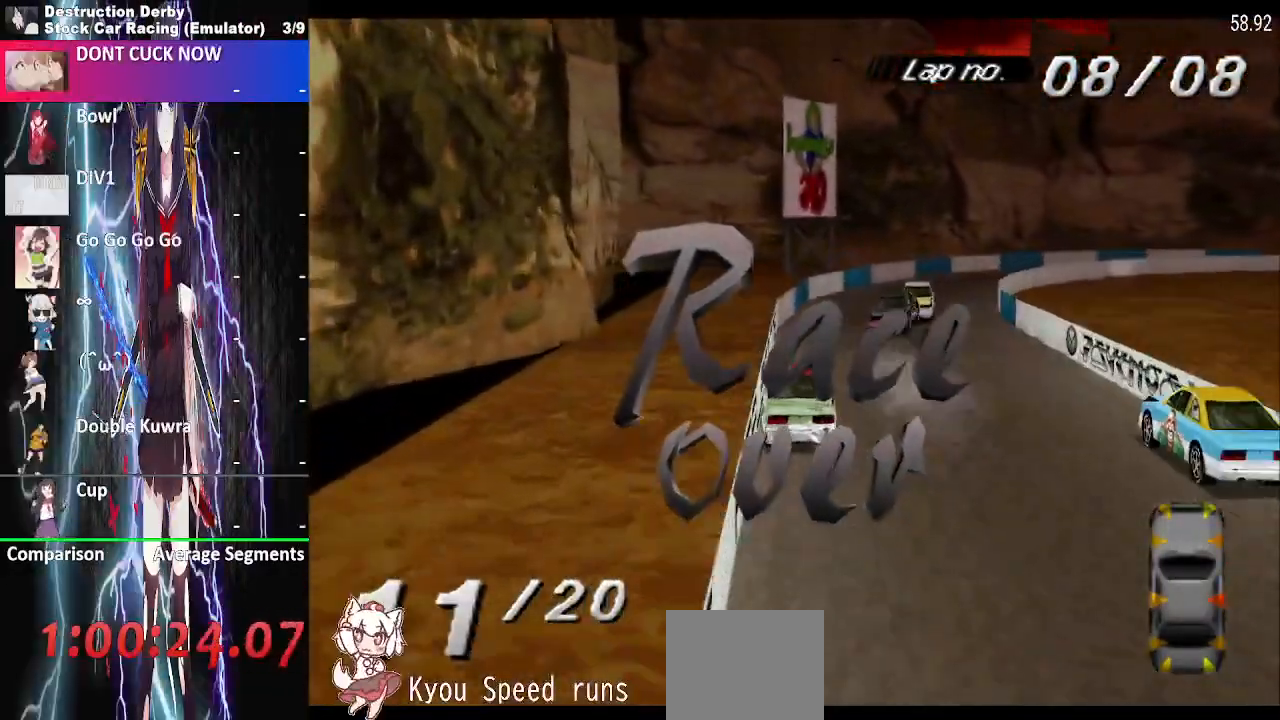
{"buttons": ["DPAD_LEFT"], "events": []}
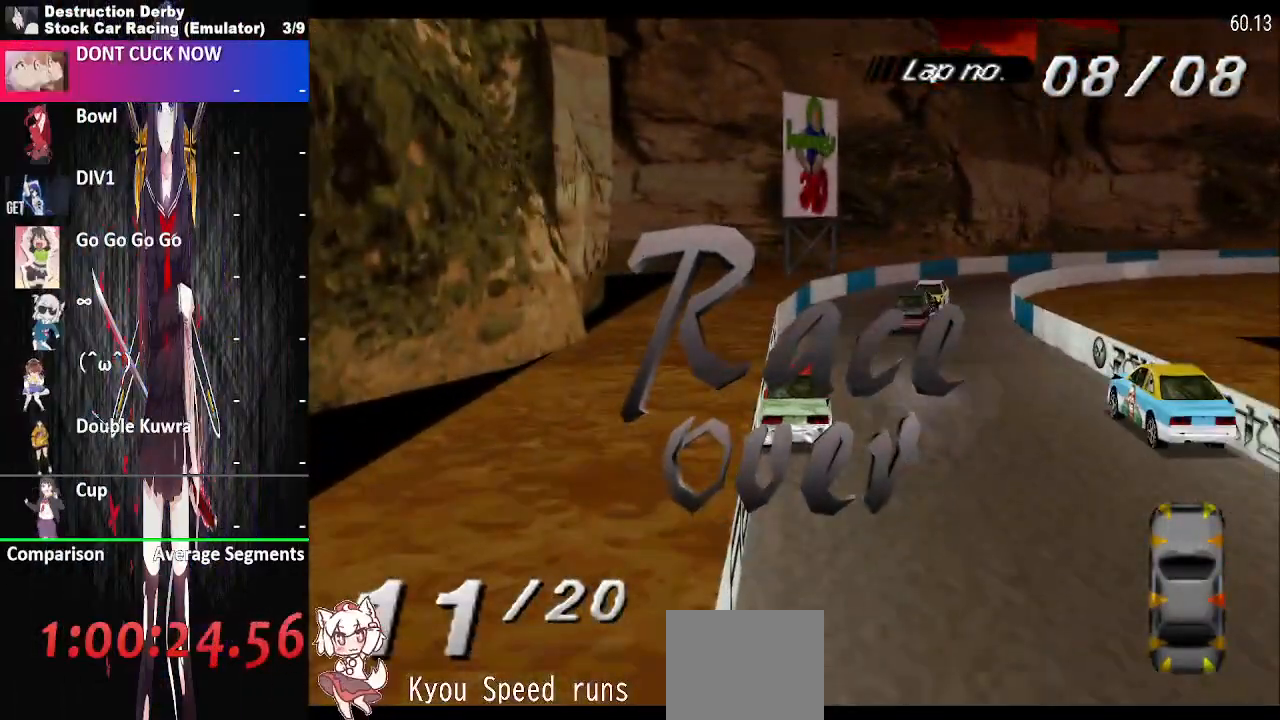
{"buttons": [], "events": [[167, "DPAD_LEFT", "up"]]}
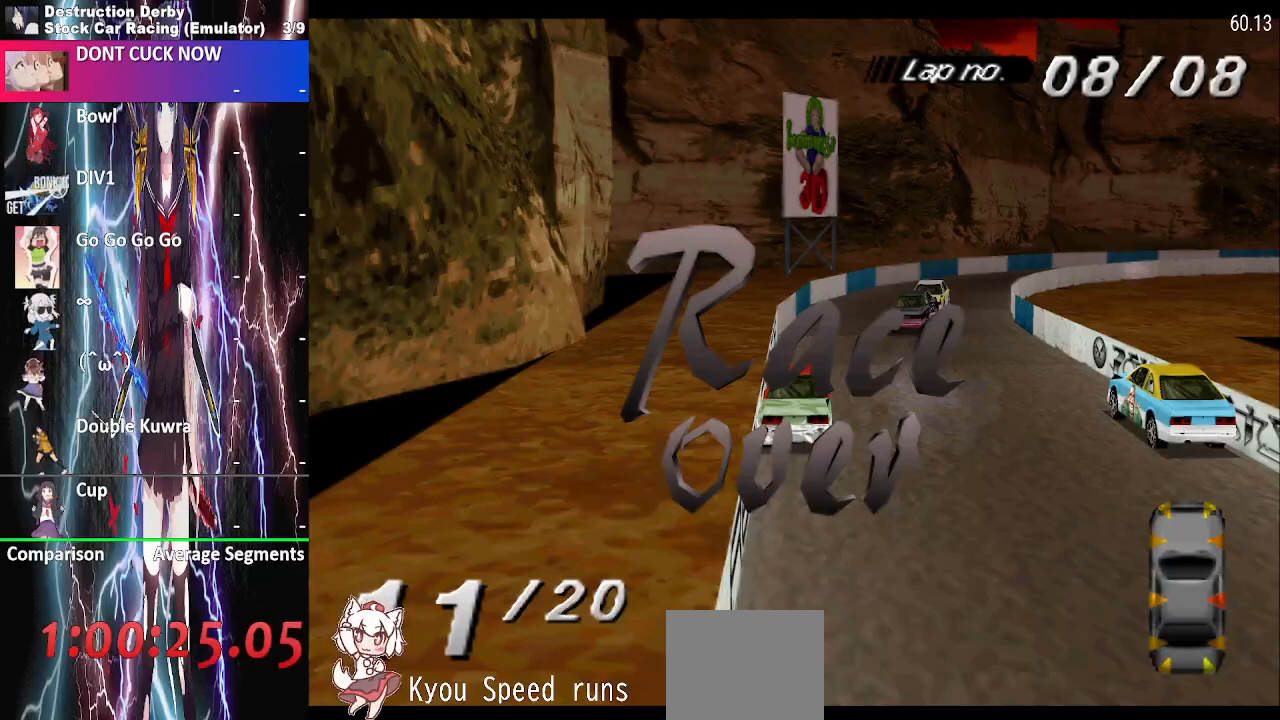
{"buttons": [], "events": []}
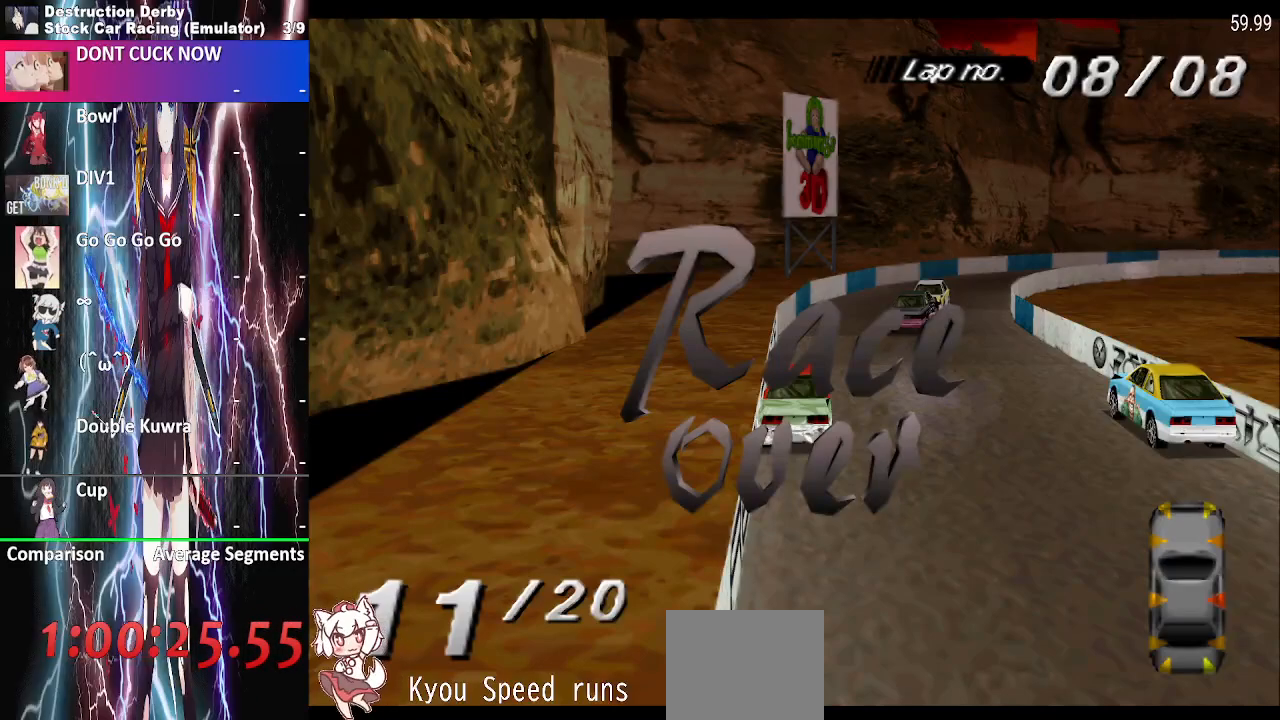
{"buttons": [], "events": []}
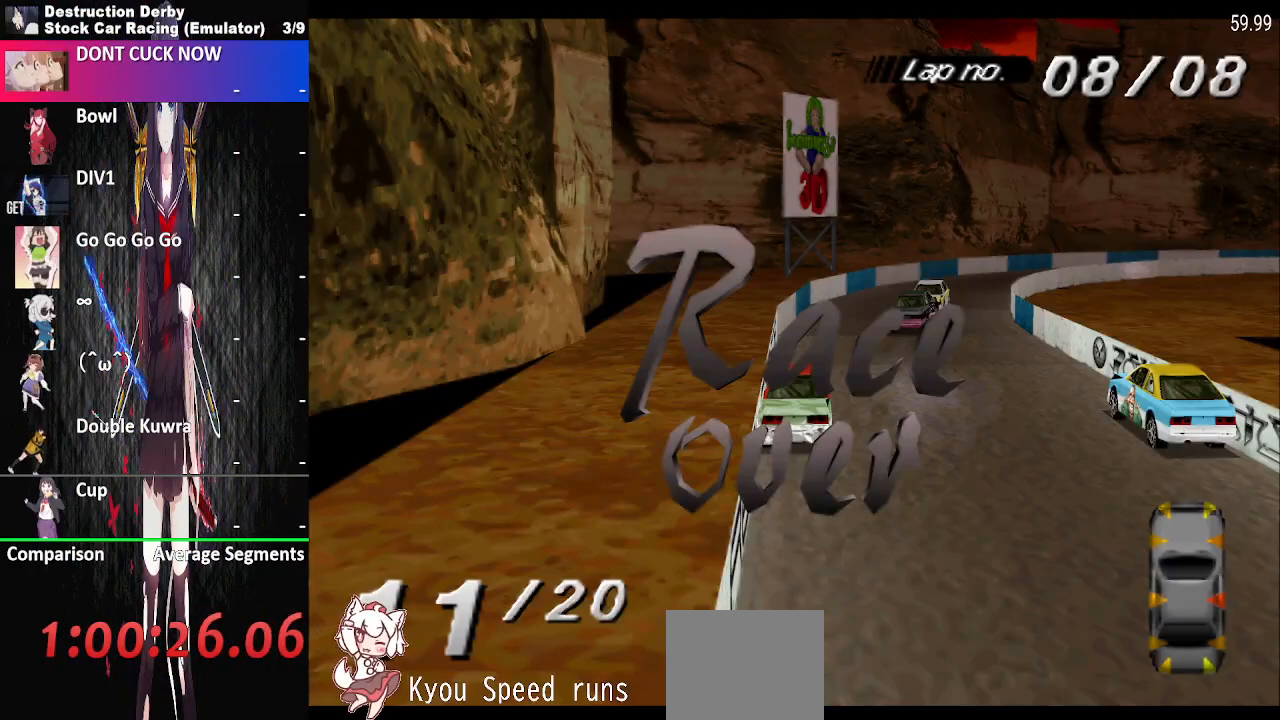
{"buttons": [], "events": []}
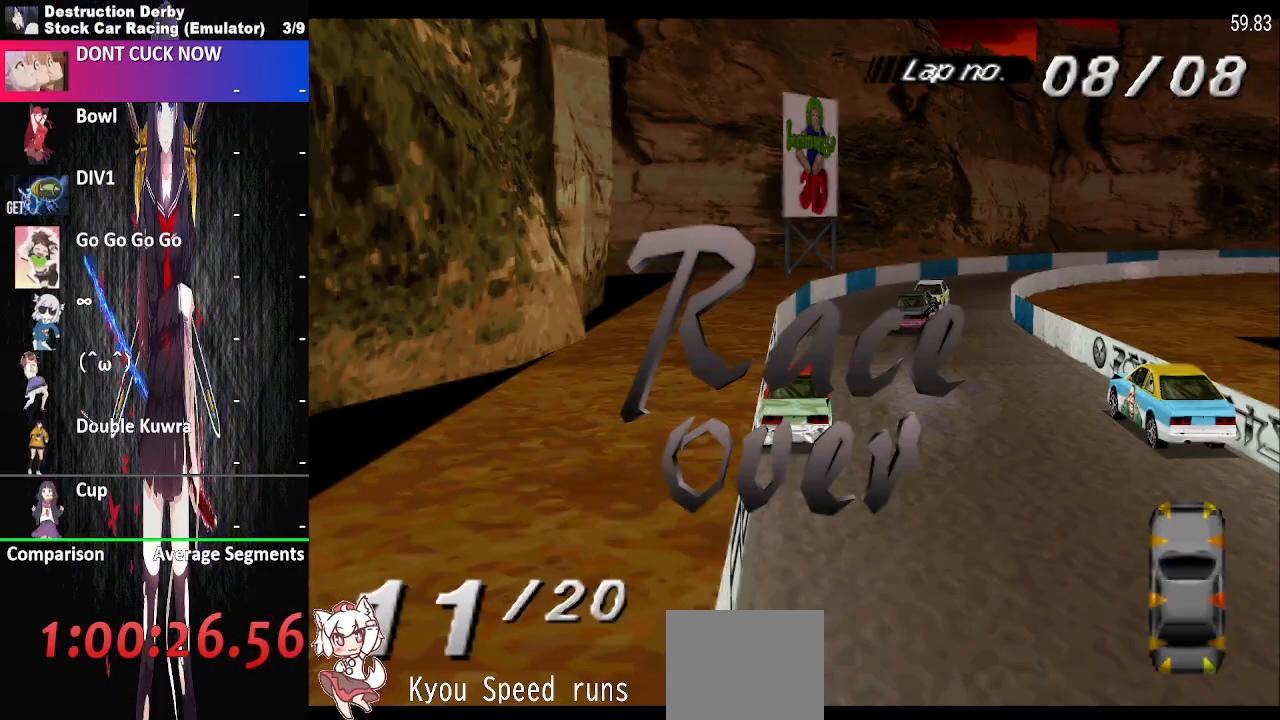
{"buttons": [], "events": [[200, "CROSS", "down"], [350, "CROSS", "up"]]}
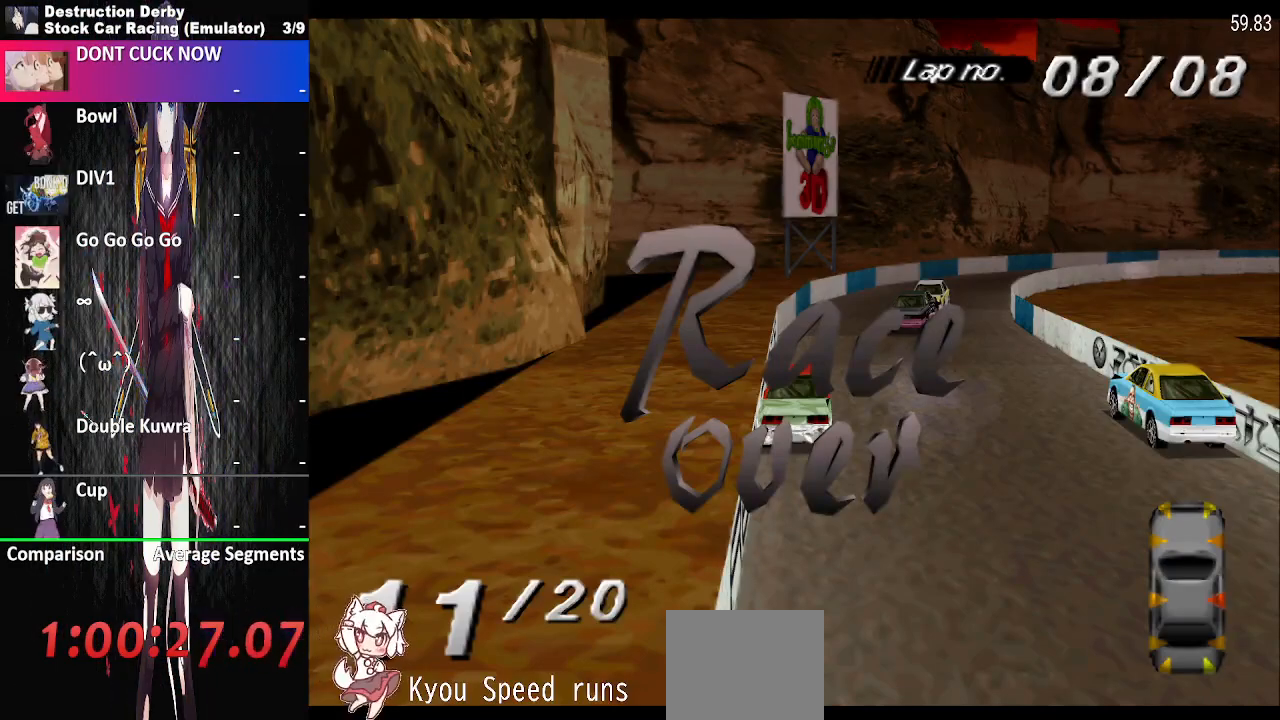
{"buttons": ["CROSS"], "events": [[33, "CROSS", "down"], [183, "CROSS", "up"], [383, "CROSS", "down"]]}
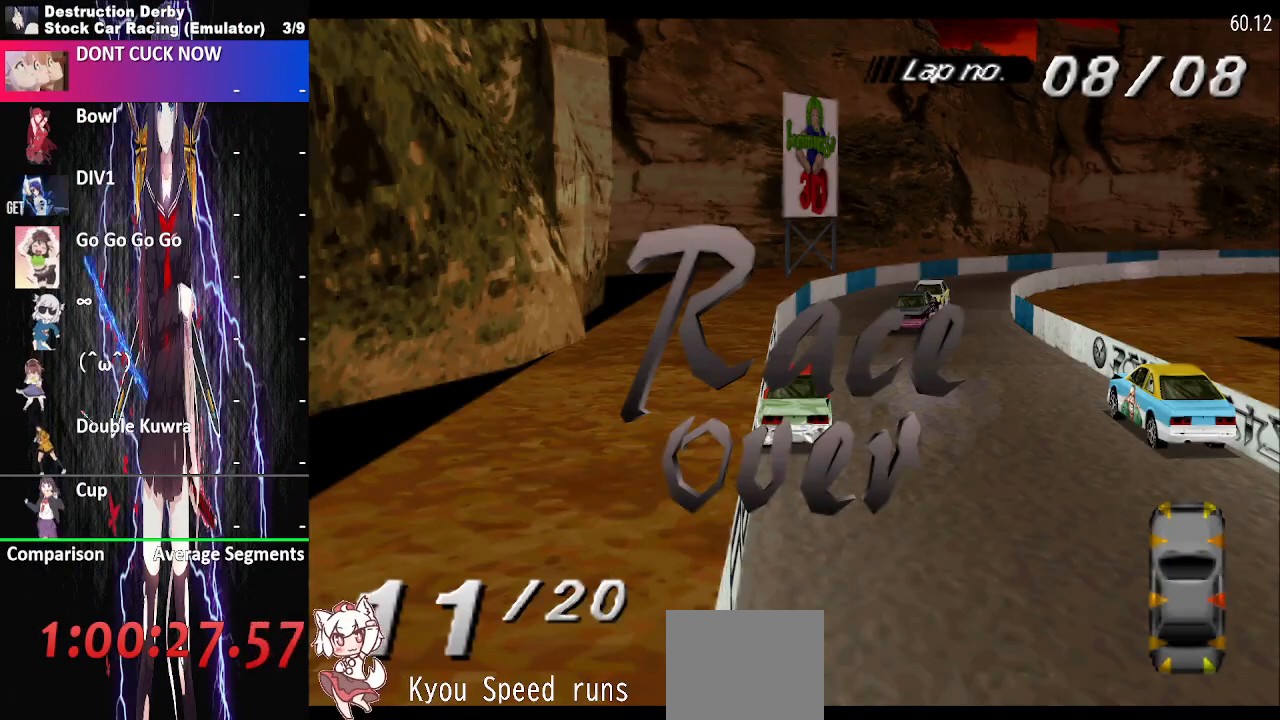
{"buttons": [], "events": [[50, "CROSS", "up"], [250, "CROSS", "down"], [433, "CROSS", "up"]]}
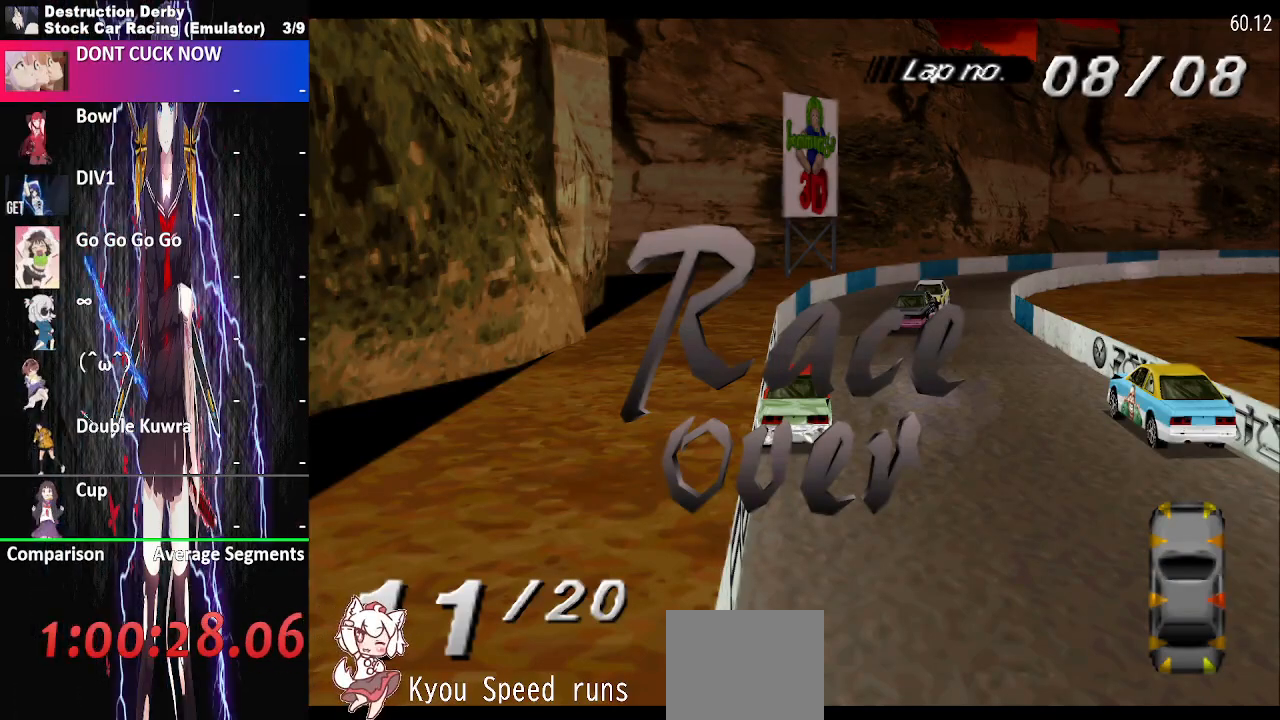
{"buttons": ["CROSS"], "events": [[100, "CROSS", "down"], [267, "CROSS", "up"], [450, "CROSS", "down"]]}
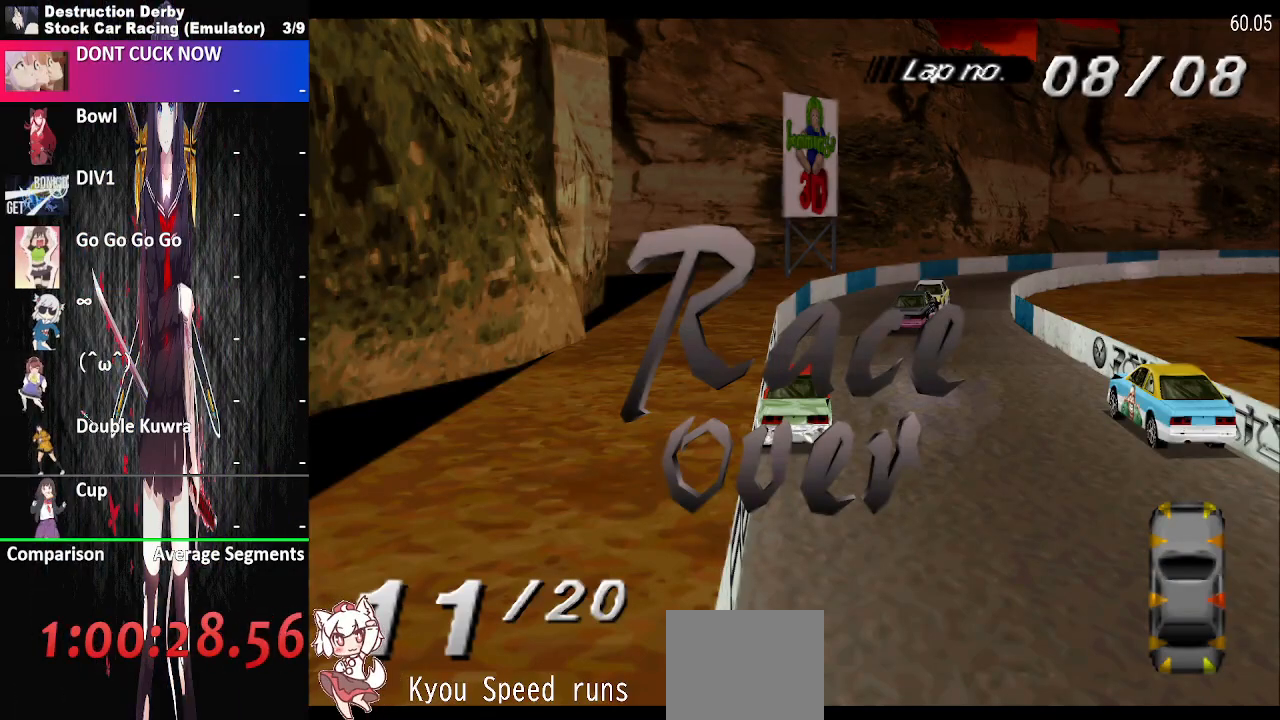
{"buttons": [], "events": [[167, "CROSS", "up"], [317, "CROSS", "down"], [483, "CROSS", "up"]]}
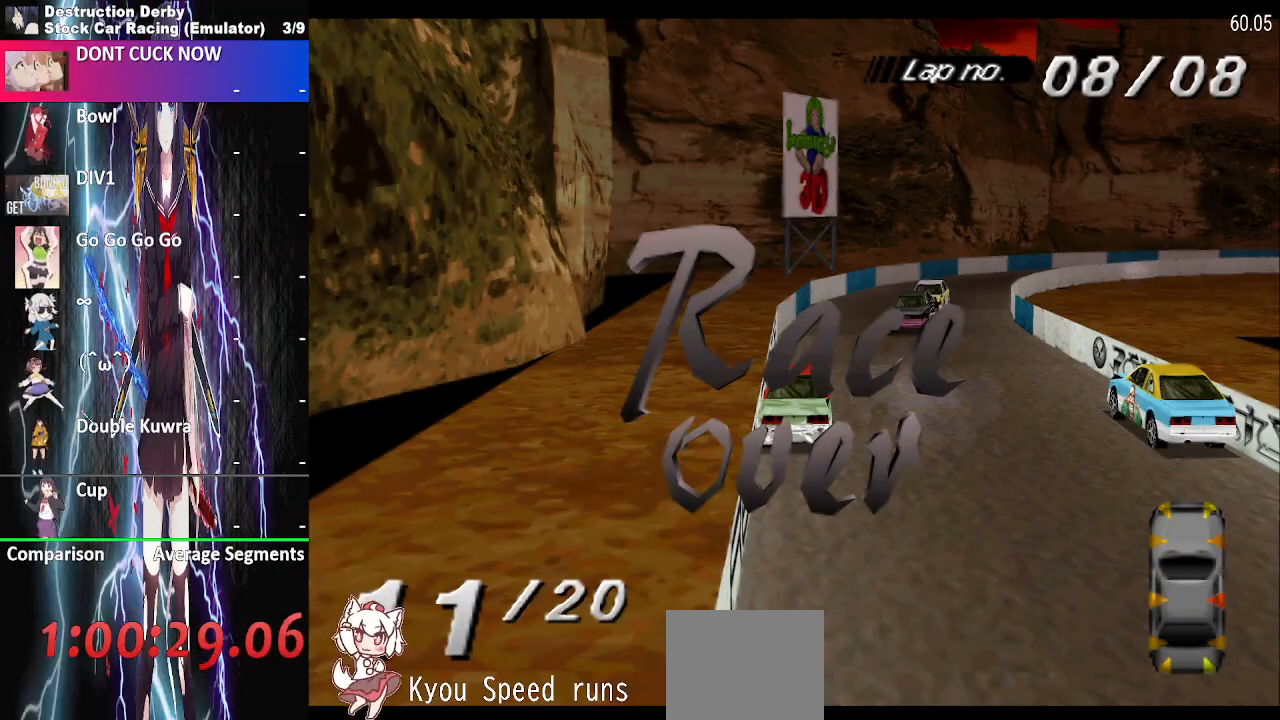
{"buttons": ["CROSS"], "events": [[133, "CROSS", "down"], [333, "CROSS", "up"], [467, "CROSS", "down"]]}
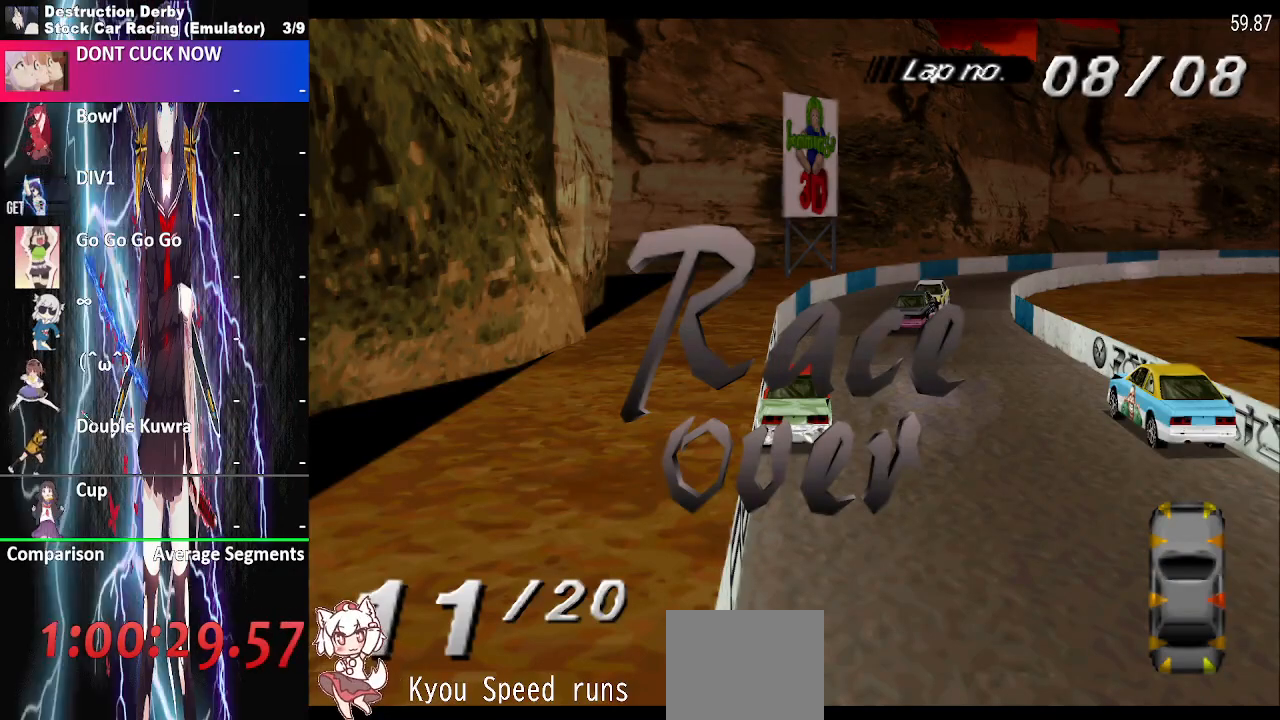
{"buttons": [], "events": [[150, "CROSS", "up"], [350, "CROSS", "down"], [500, "CROSS", "up"]]}
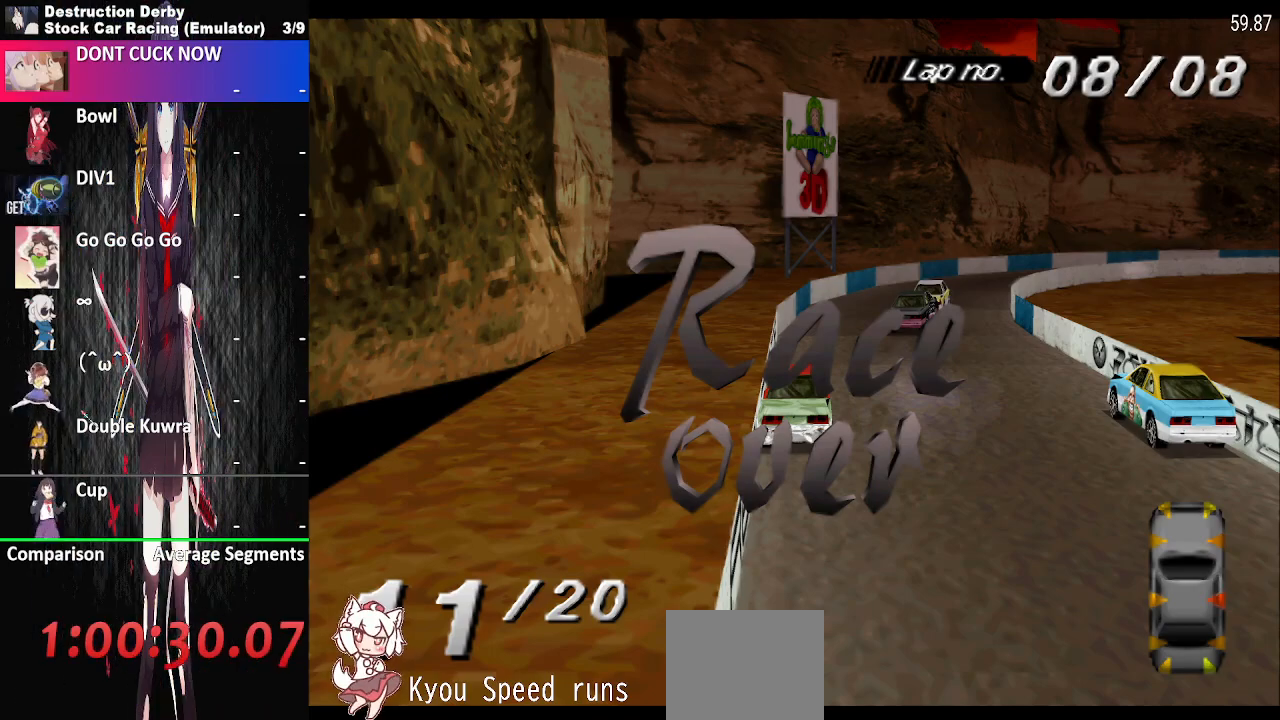
{"buttons": [], "events": [[167, "CROSS", "down"], [317, "CROSS", "up"]]}
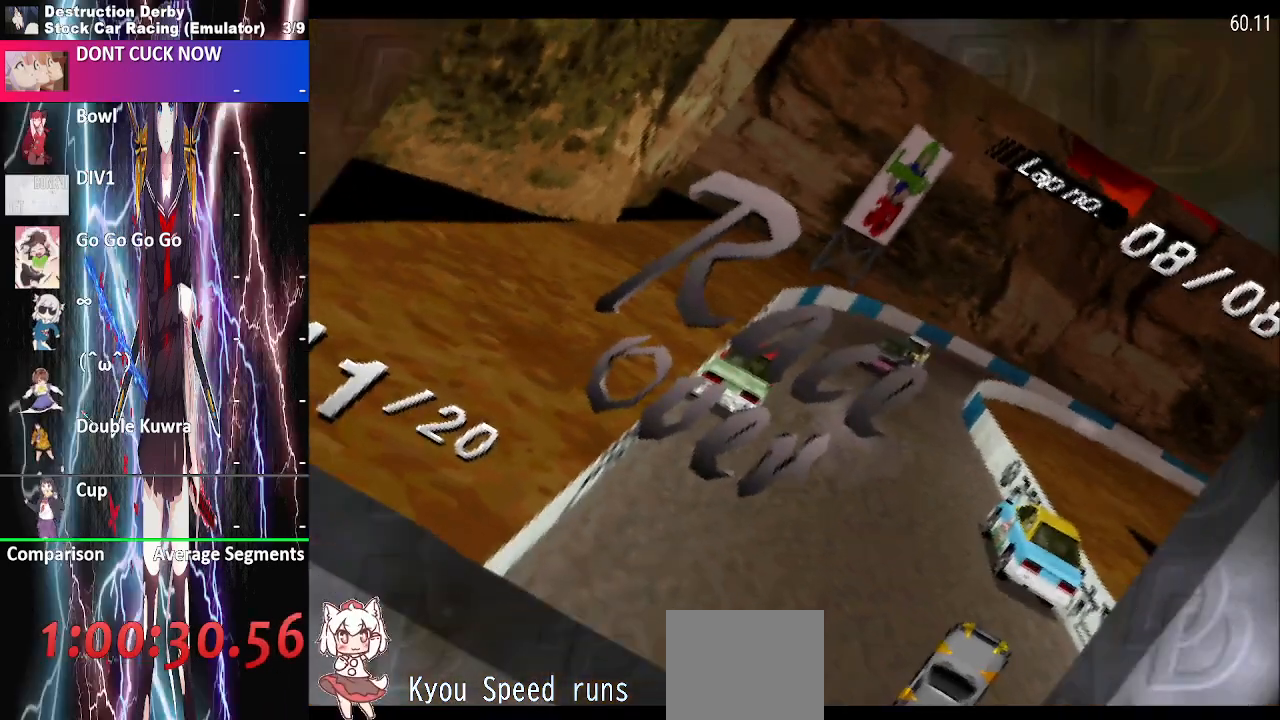
{"buttons": ["CROSS"], "events": [[33, "CROSS", "down"], [183, "CROSS", "up"], [383, "CROSS", "down"]]}
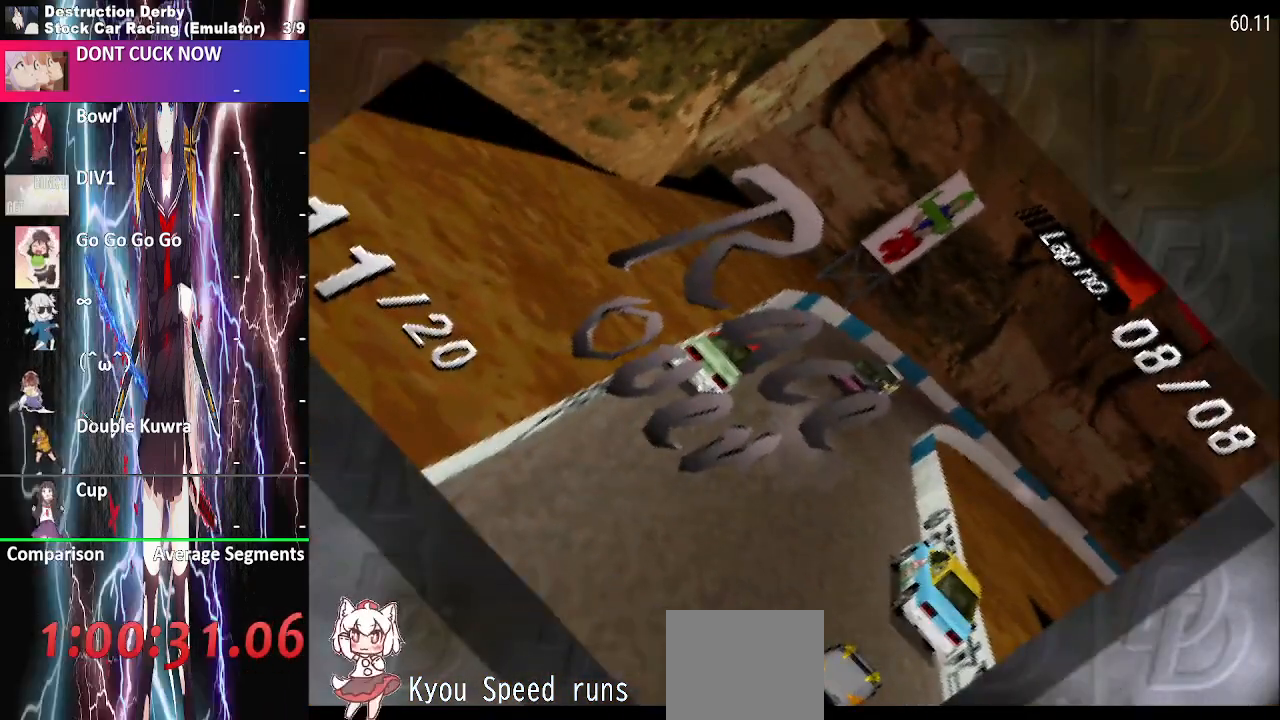
{"buttons": [], "events": [[50, "CROSS", "up"]]}
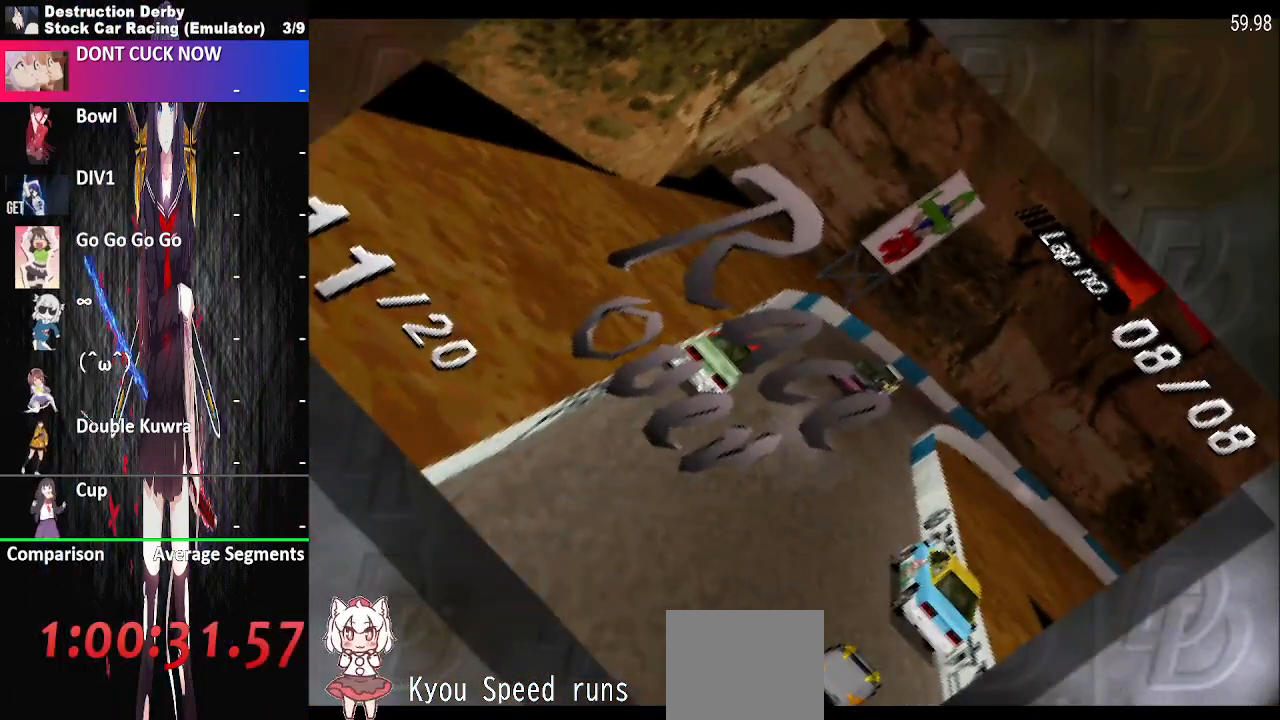
{"buttons": [], "events": []}
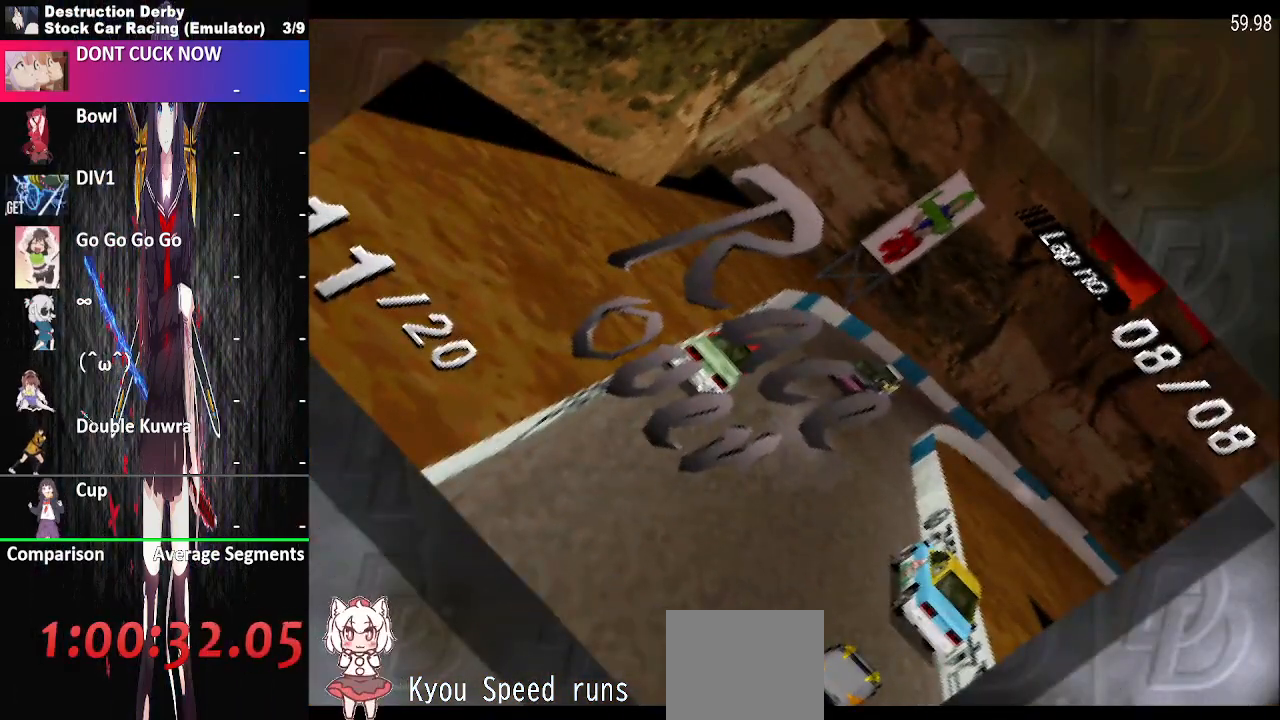
{"buttons": [], "events": []}
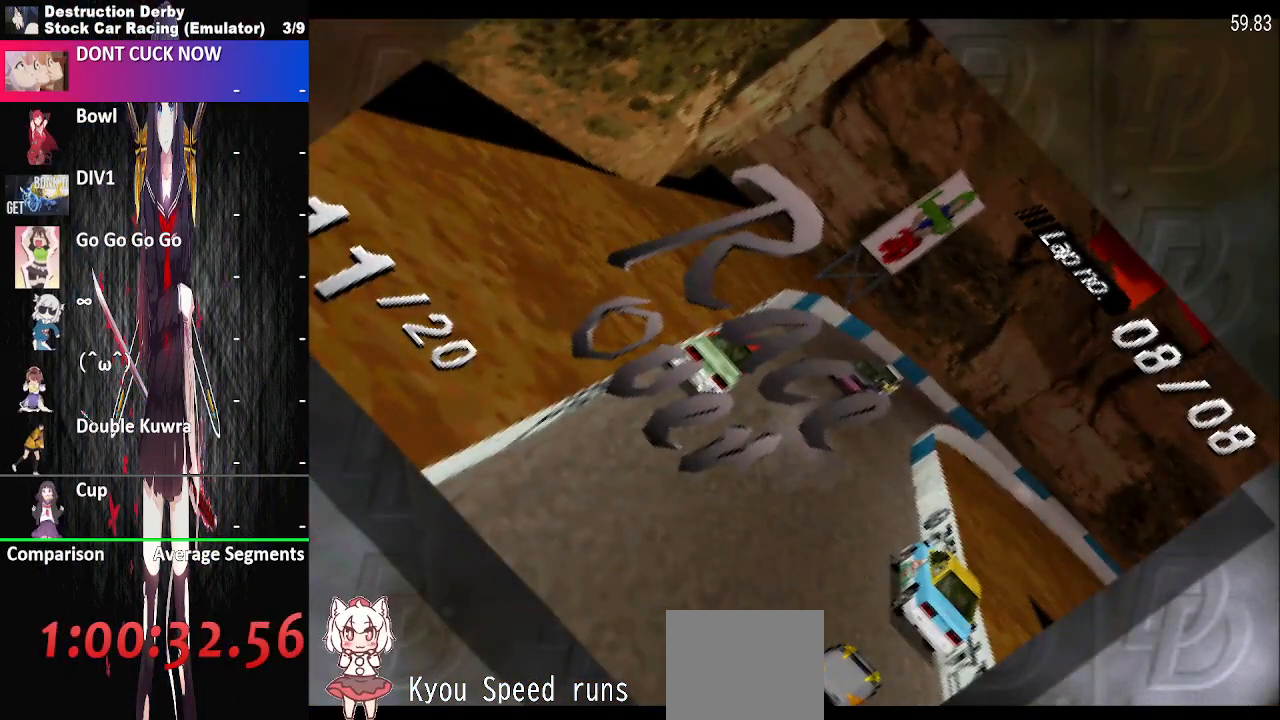
{"buttons": [], "events": []}
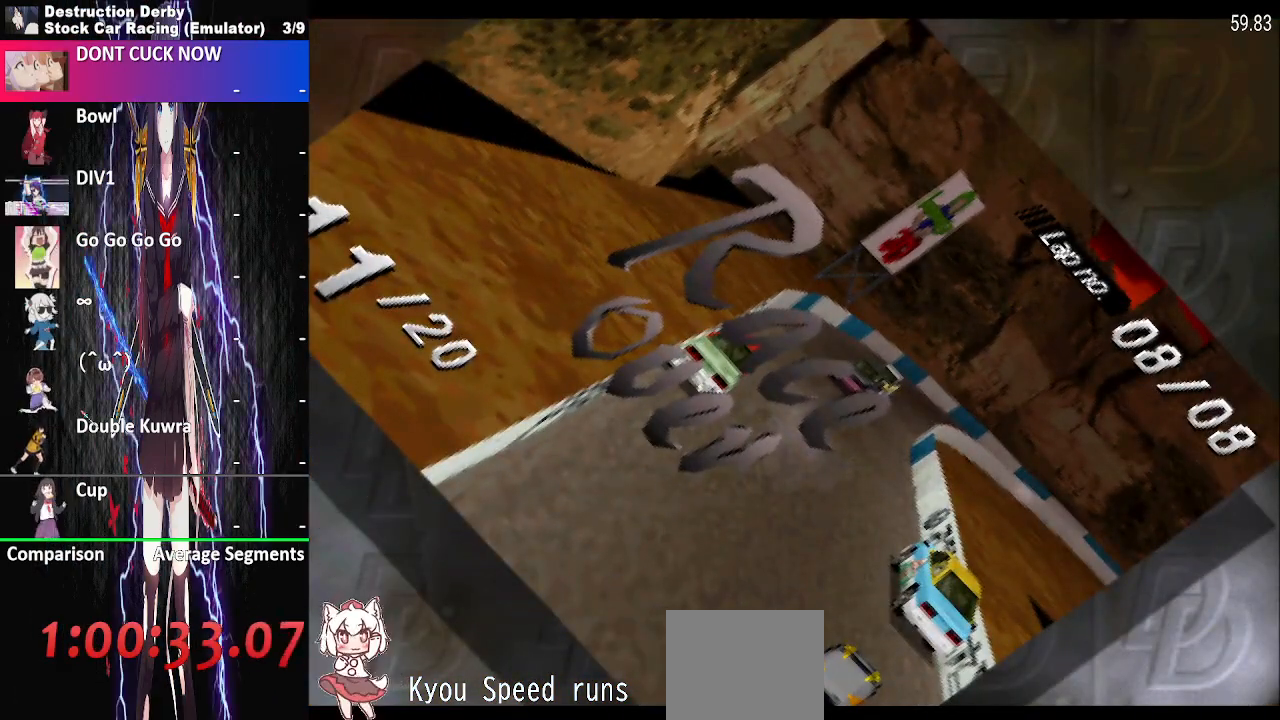
{"buttons": [], "events": []}
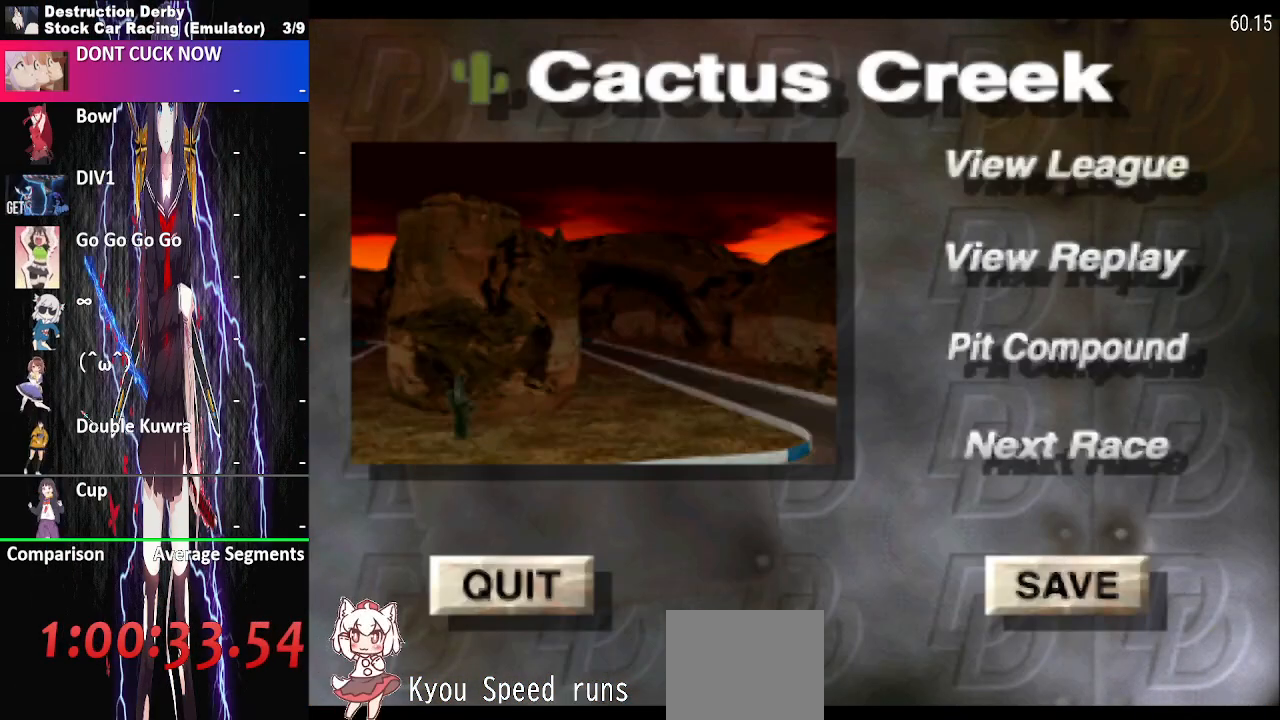
{"buttons": [], "events": [[167, "DPAD_DOWN", "down"], [283, "DPAD_DOWN", "up"], [367, "DPAD_DOWN", "down"], [450, "DPAD_DOWN", "up"]]}
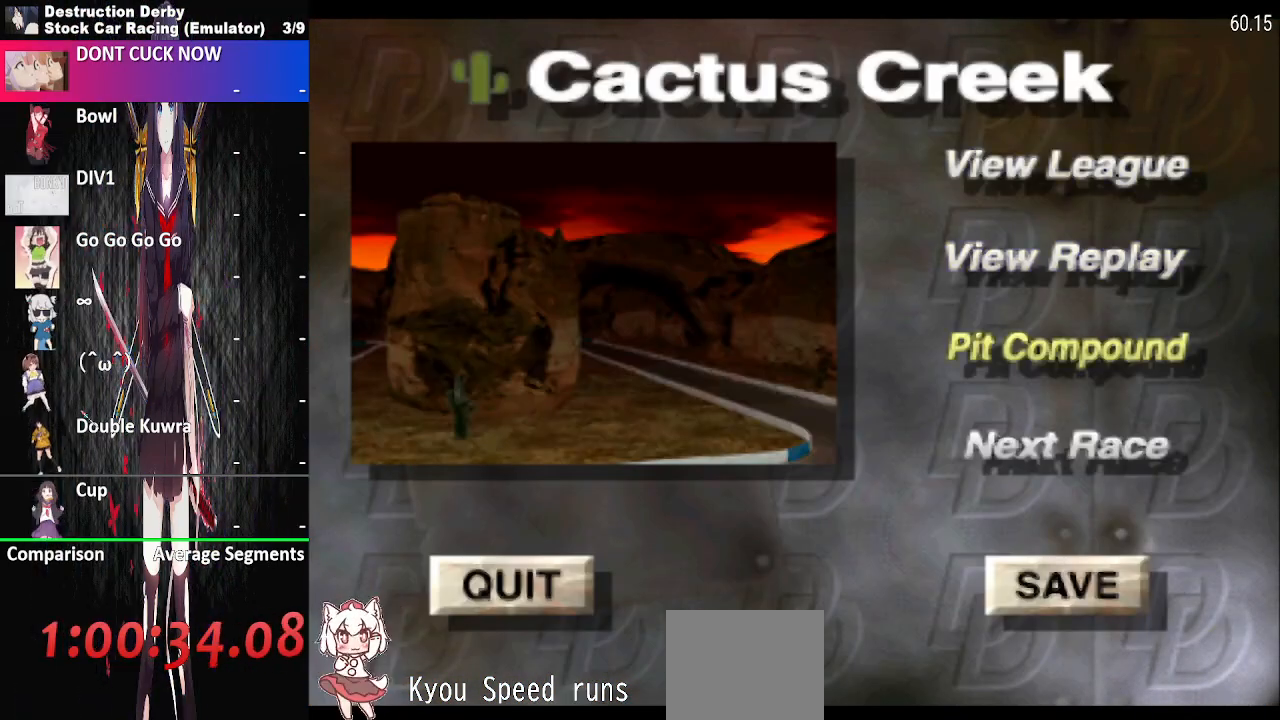
{"buttons": ["CROSS"], "events": [[33, "DPAD_DOWN", "down"], [117, "DPAD_DOWN", "up"], [400, "CROSS", "down"]]}
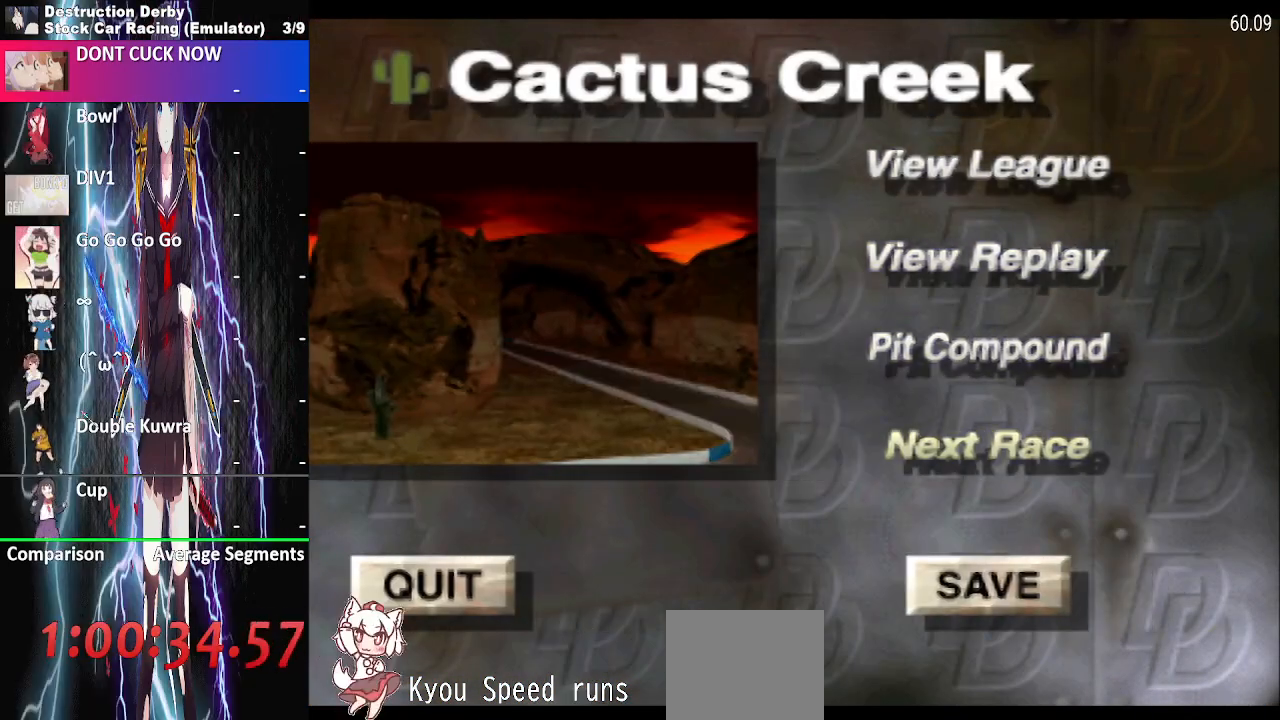
{"buttons": [], "events": [[33, "CROSS", "up"]]}
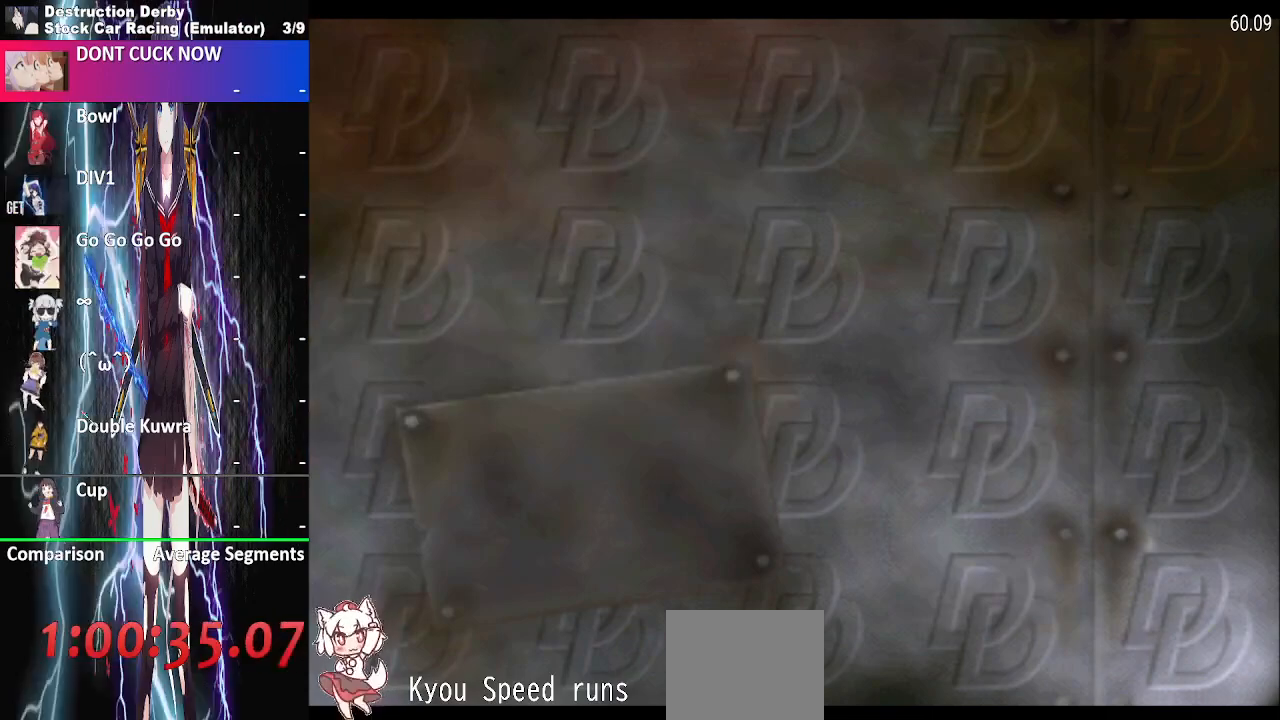
{"buttons": [], "events": []}
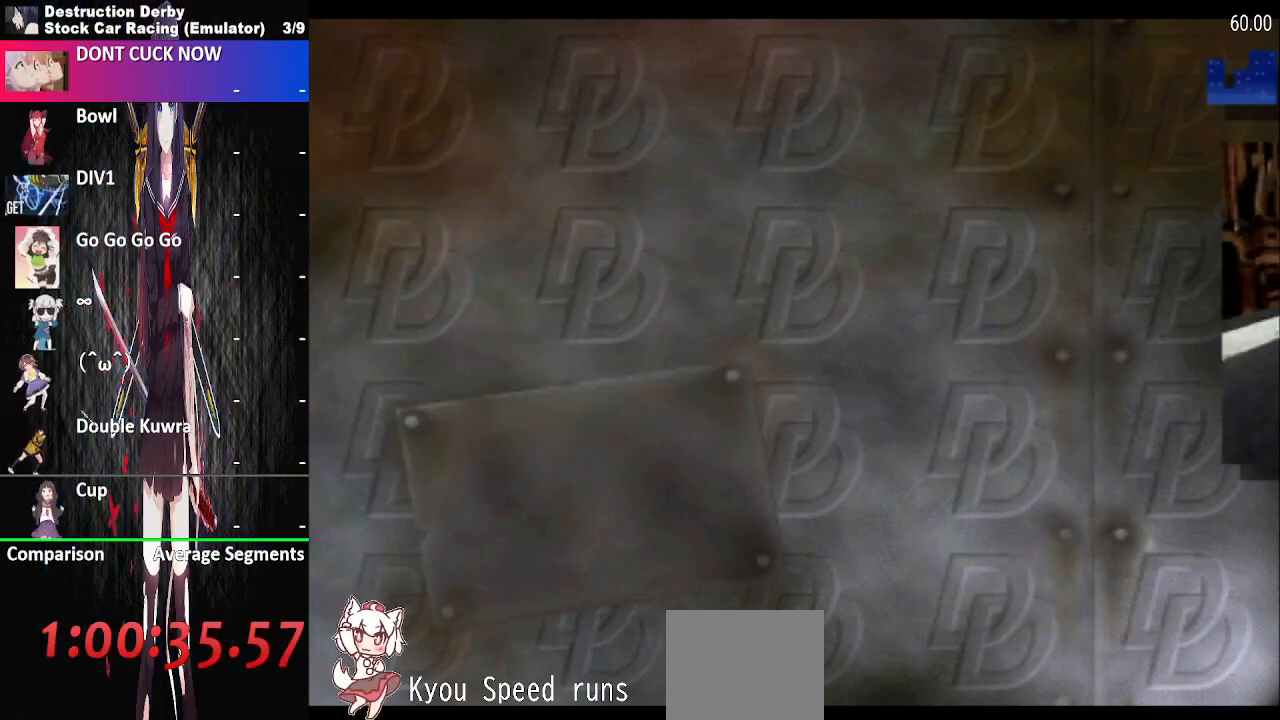
{"buttons": [], "events": [[300, "CROSS", "down"], [433, "CROSS", "up"]]}